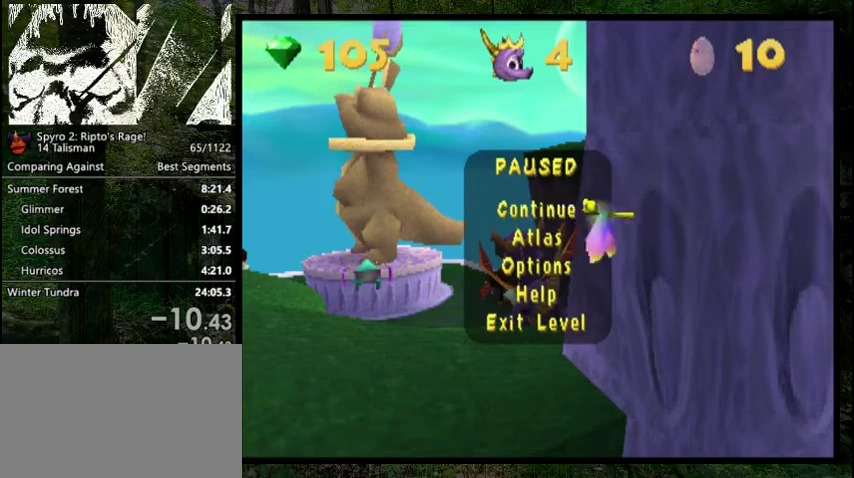
Gameplay with a controller (PlayStation layout); each line is a JSON object with the inputs held at the frame after it (dt_ms = milliseconds from this image to that frame). "events" lists button and stick changes between this image and that frame as [ms after this image, input, new state], when the widget could be followed in between. Not read: L3 R3 left_stick.
{"dt_ms": 300, "buttons": ["CROSS"], "right_stick": "center", "events": [[300, "CROSS", "down"]]}
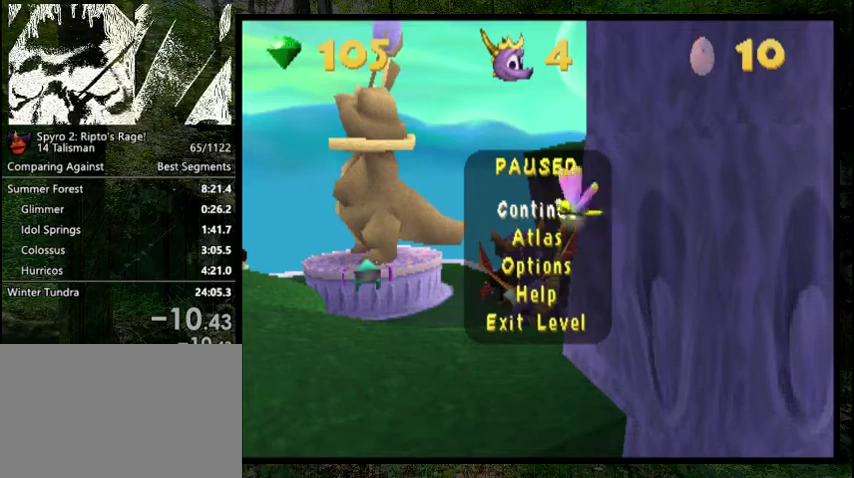
{"dt_ms": 900, "buttons": ["DPAD_LEFT"], "right_stick": "center", "events": [[167, "CROSS", "up"], [833, "DPAD_LEFT", "down"]]}
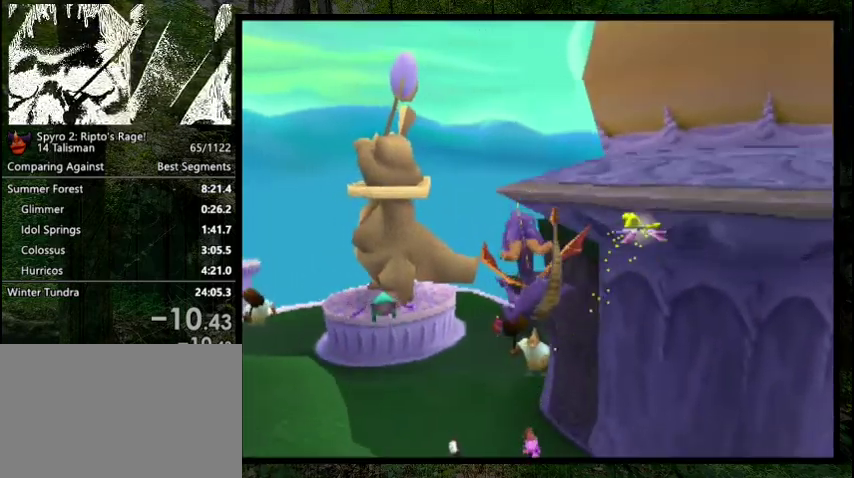
{"dt_ms": 400, "buttons": ["L2", "DPAD_UP"], "right_stick": "center", "events": [[233, "L2", "down"], [267, "DPAD_UP", "down"], [333, "DPAD_LEFT", "up"]]}
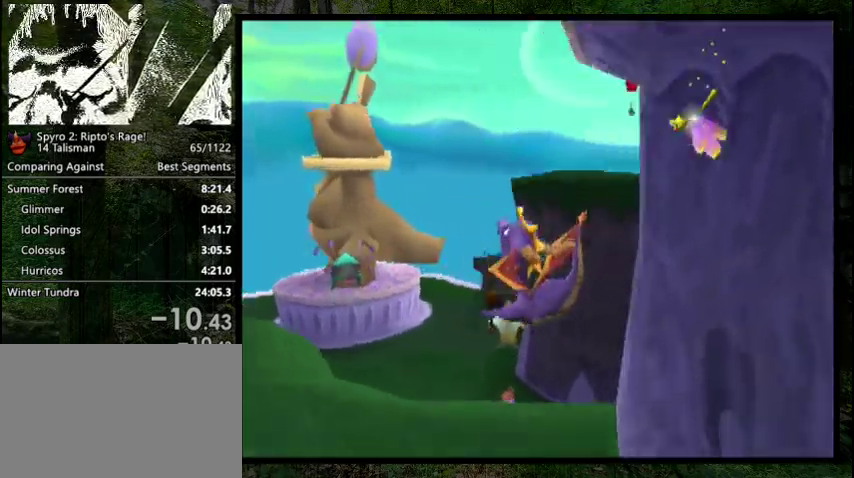
{"dt_ms": 200, "buttons": [], "right_stick": "center", "events": [[67, "L2", "up"], [167, "DPAD_UP", "up"]]}
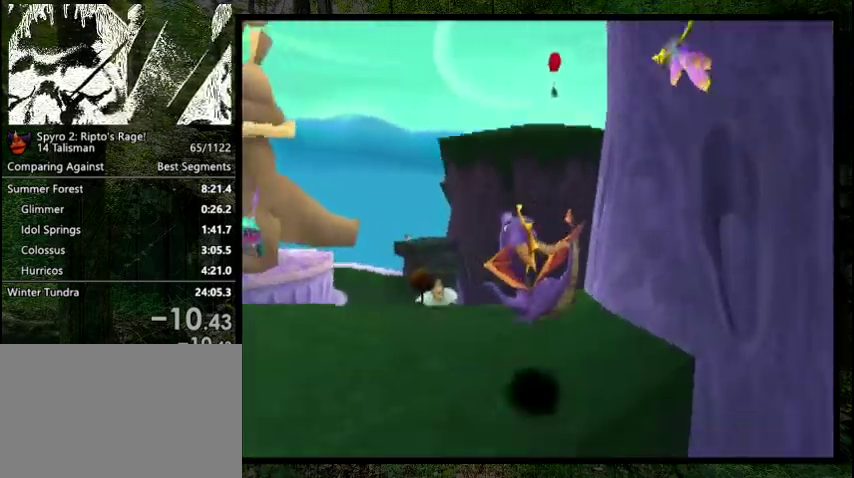
{"dt_ms": 700, "buttons": [], "right_stick": "center", "events": []}
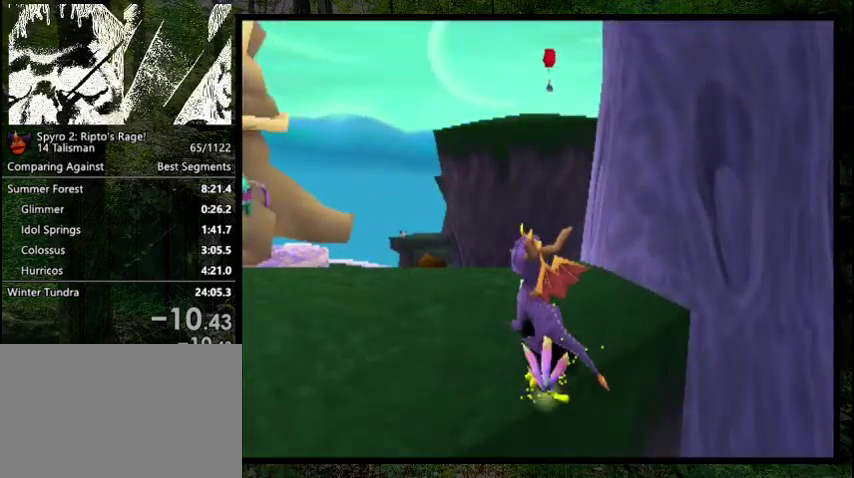
{"dt_ms": 500, "buttons": [], "right_stick": "center", "events": []}
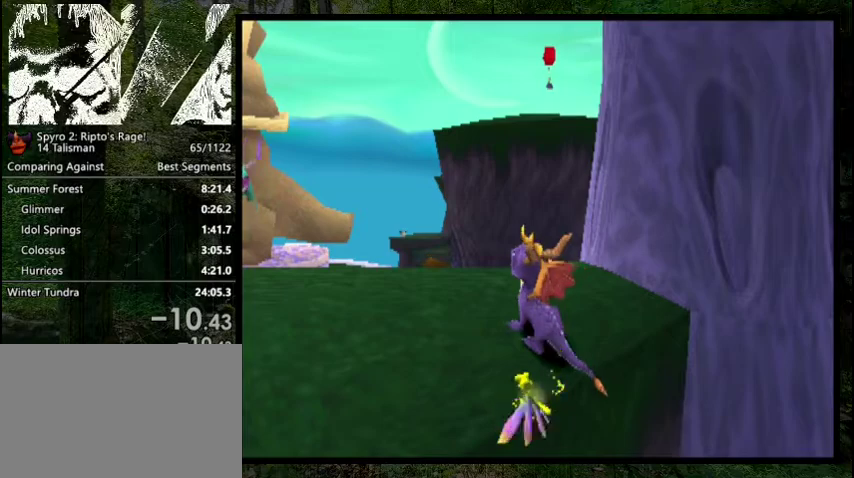
{"dt_ms": 500, "buttons": [], "right_stick": "center", "events": []}
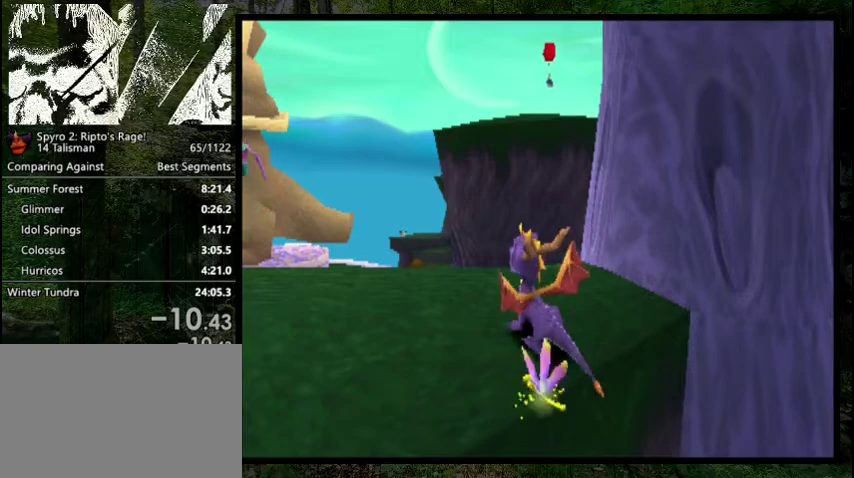
{"dt_ms": 400, "buttons": ["R2"], "right_stick": "center", "events": [[267, "CROSS", "down"], [333, "CROSS", "up"], [367, "R2", "down"]]}
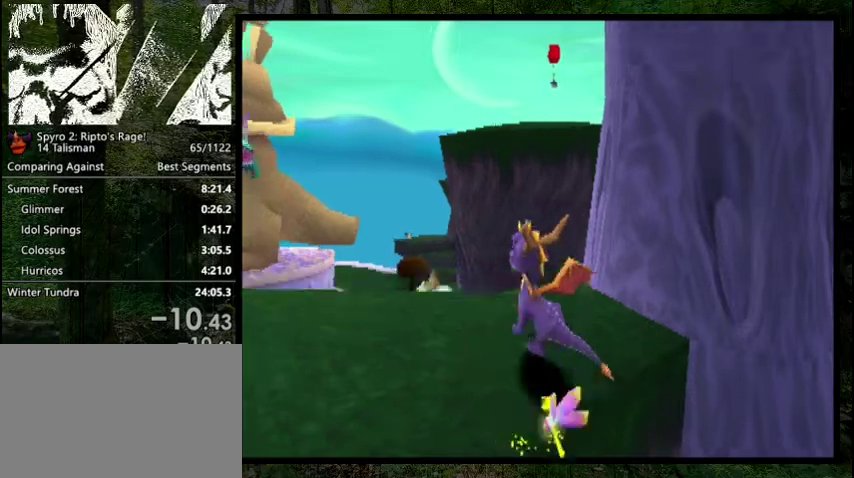
{"dt_ms": 200, "buttons": ["R2"], "right_stick": "center", "events": [[33, "DPAD_UP", "down"], [67, "DPAD_LEFT", "down"], [133, "DPAD_LEFT", "up"], [167, "DPAD_UP", "up"]]}
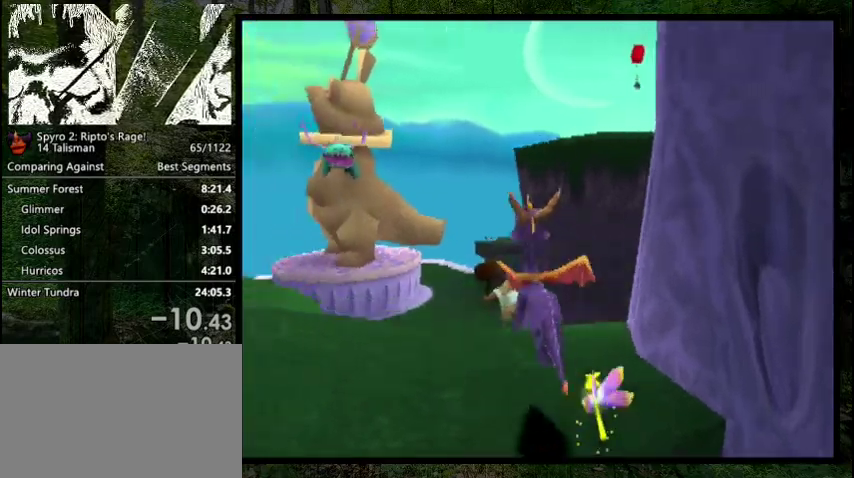
{"dt_ms": 400, "buttons": [], "right_stick": "center", "events": [[100, "R2", "up"]]}
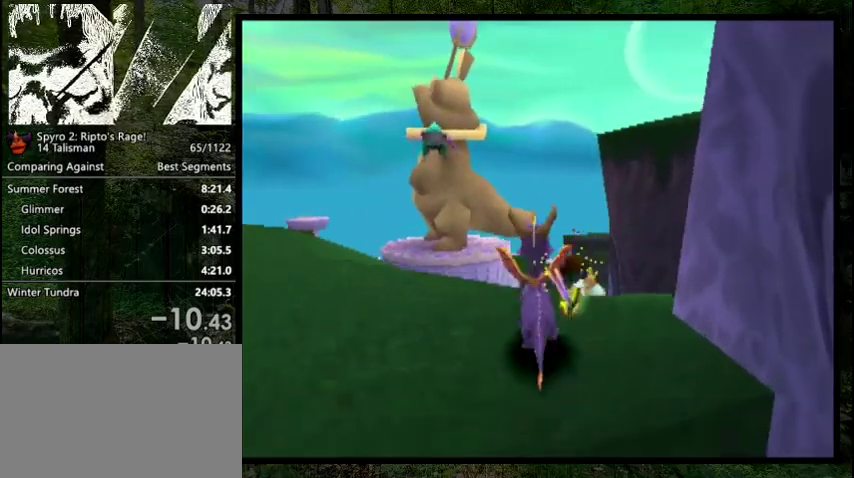
{"dt_ms": 400, "buttons": ["DPAD_UP"], "right_stick": "center", "events": [[367, "DPAD_UP", "down"]]}
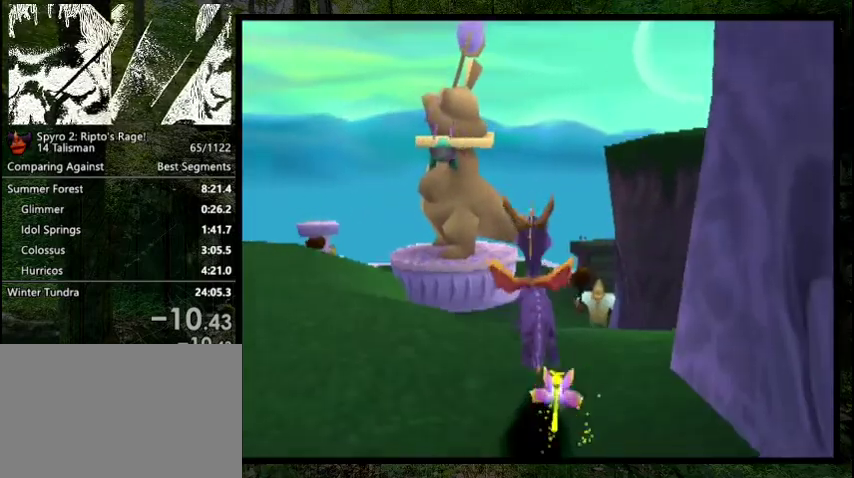
{"dt_ms": 200, "buttons": [], "right_stick": "center", "events": [[67, "R2", "down"], [133, "DPAD_UP", "up"], [167, "R2", "up"]]}
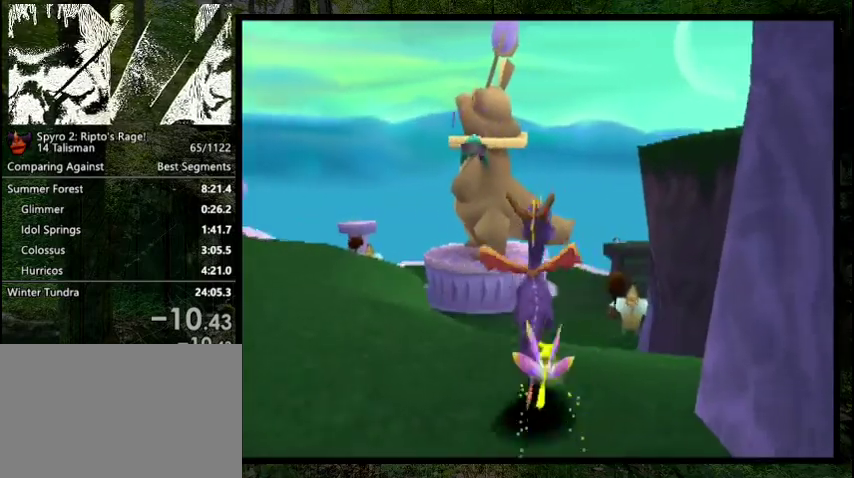
{"dt_ms": 400, "buttons": [], "right_stick": "center", "events": []}
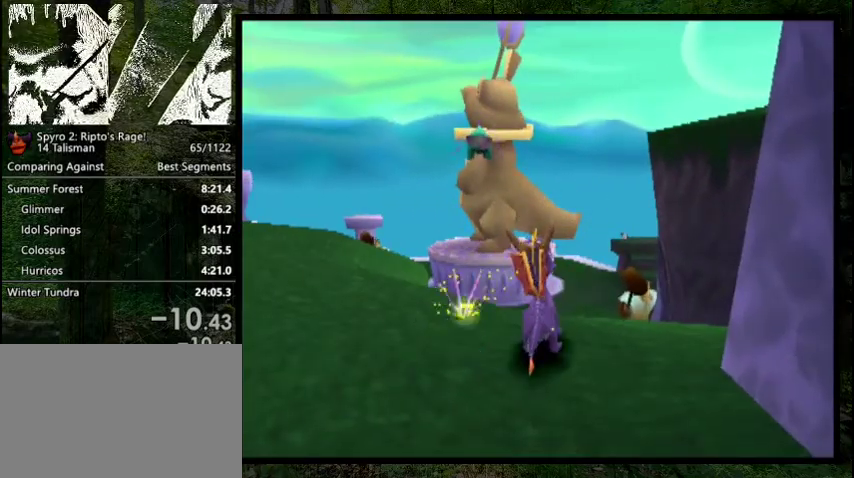
{"dt_ms": 500, "buttons": ["TRIANGLE"], "right_stick": "center", "events": [[300, "TRIANGLE", "down"]]}
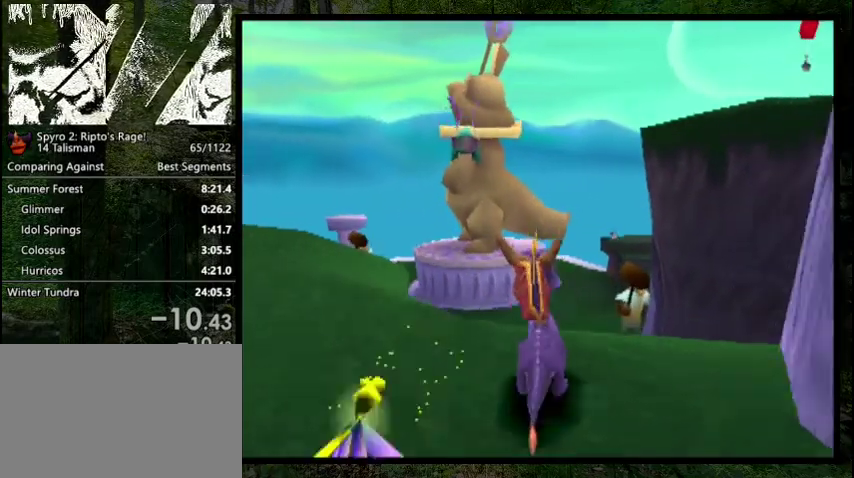
{"dt_ms": 400, "buttons": ["TRIANGLE", "DPAD_UP"], "right_stick": "center", "events": [[400, "DPAD_UP", "down"]]}
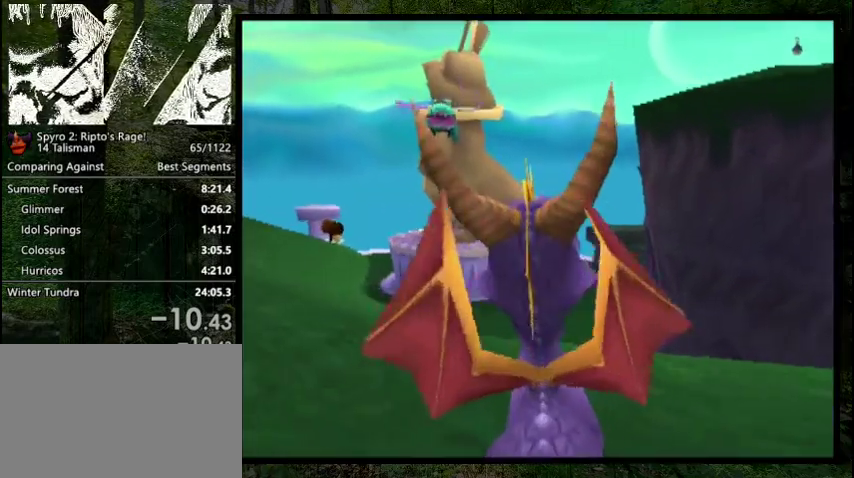
{"dt_ms": 300, "buttons": ["TRIANGLE", "DPAD_UP"], "right_stick": "center", "events": [[133, "DPAD_UP", "up"], [267, "DPAD_UP", "down"]]}
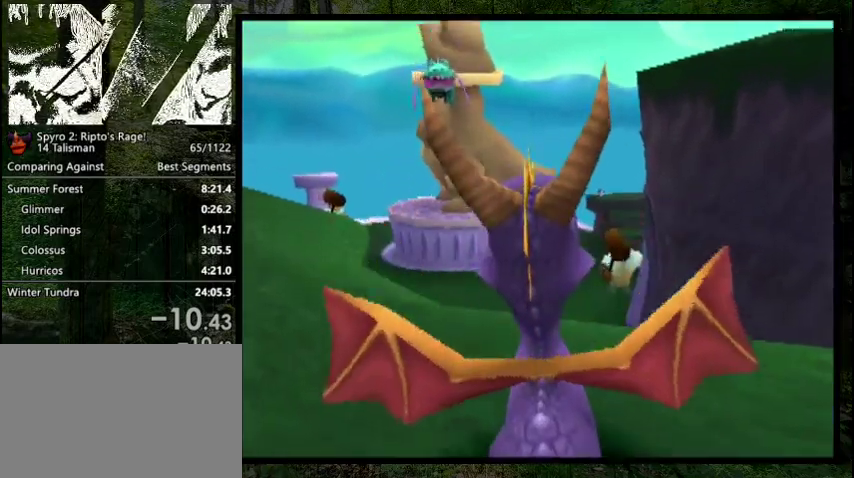
{"dt_ms": 300, "buttons": ["TRIANGLE", "DPAD_UP"], "right_stick": "center", "events": [[67, "DPAD_UP", "up"], [267, "DPAD_UP", "down"]]}
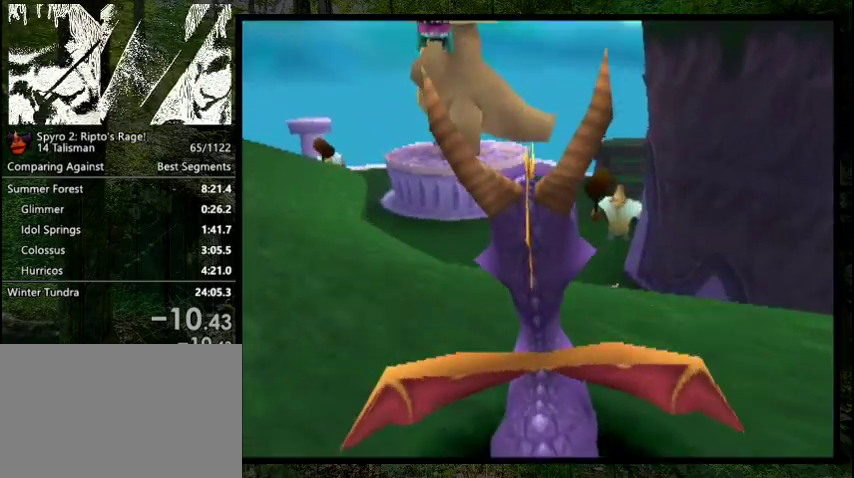
{"dt_ms": 100, "buttons": ["TRIANGLE"], "right_stick": "center", "events": [[67, "DPAD_UP", "up"]]}
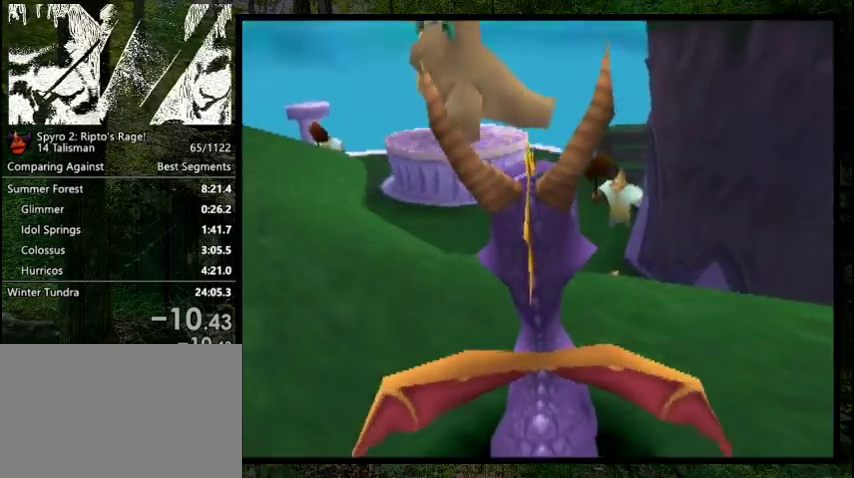
{"dt_ms": 300, "buttons": ["TRIANGLE"], "right_stick": "center", "events": [[100, "DPAD_UP", "down"], [233, "DPAD_UP", "up"]]}
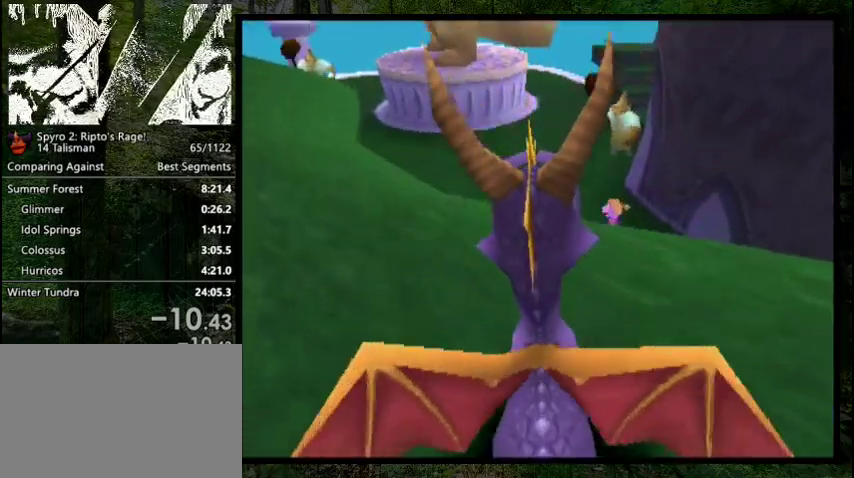
{"dt_ms": 500, "buttons": ["TRIANGLE"], "right_stick": "center", "events": [[400, "DPAD_UP", "down"], [500, "DPAD_UP", "up"]]}
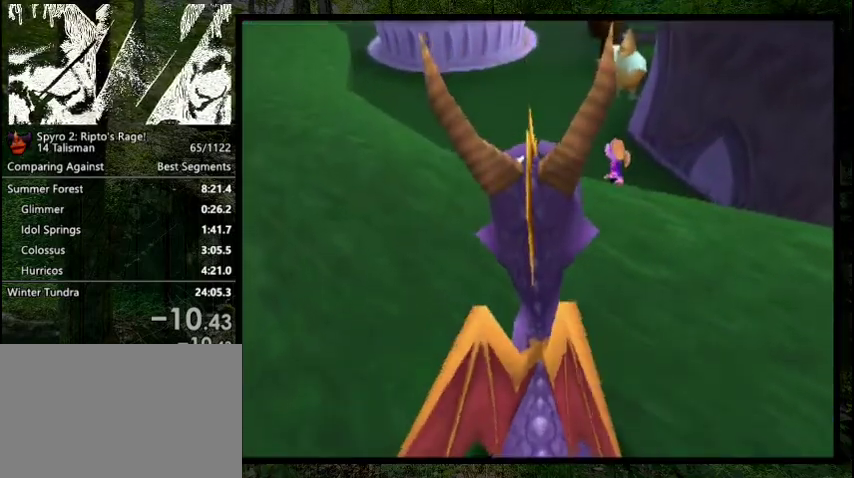
{"dt_ms": 600, "buttons": ["TRIANGLE"], "right_stick": "center", "events": [[233, "DPAD_UP", "down"], [300, "DPAD_UP", "up"]]}
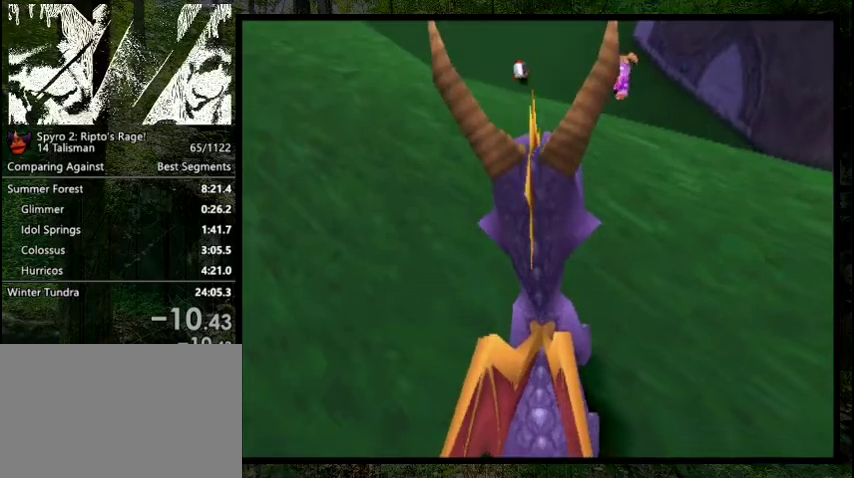
{"dt_ms": 500, "buttons": ["TRIANGLE"], "right_stick": "center", "events": []}
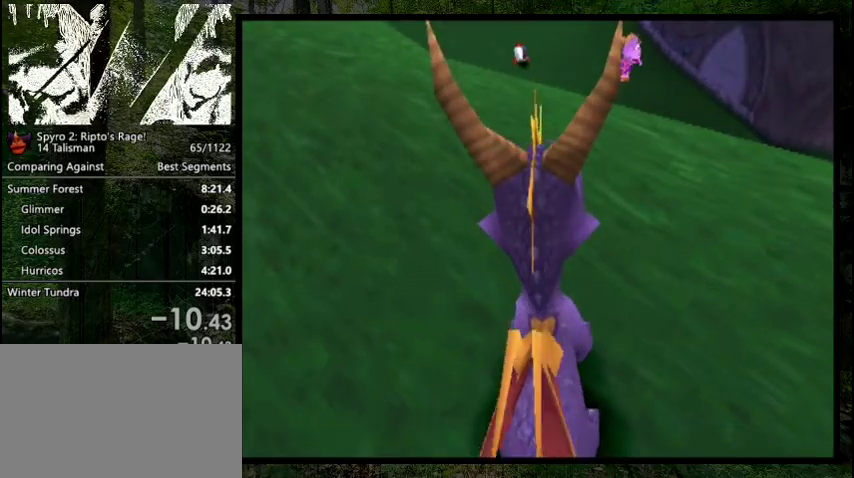
{"dt_ms": 500, "buttons": ["TRIANGLE"], "right_stick": "center", "events": []}
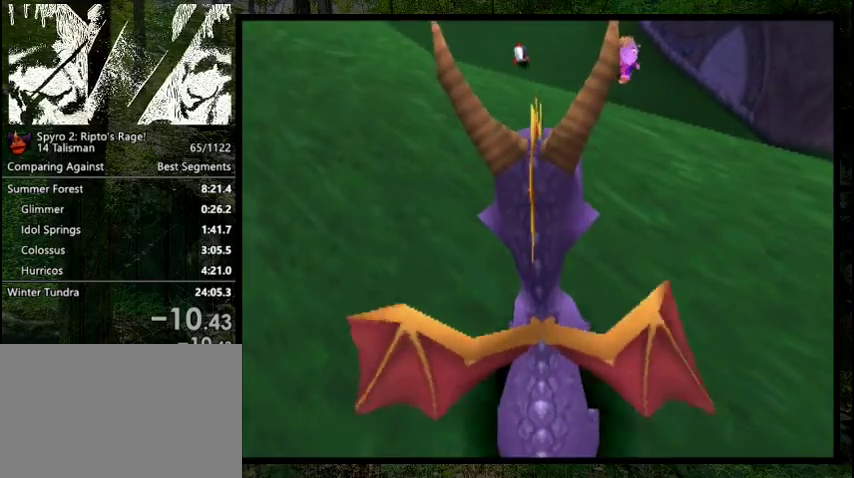
{"dt_ms": 500, "buttons": [], "right_stick": "center", "events": [[500, "TRIANGLE", "up"]]}